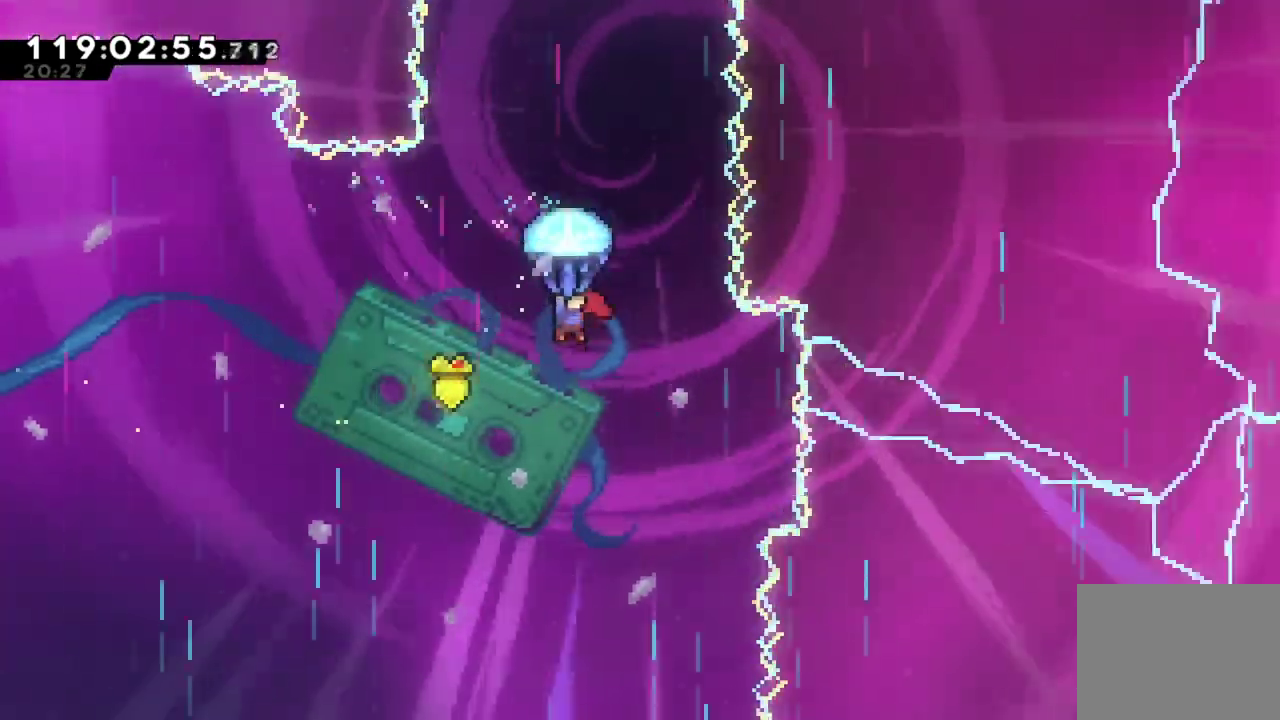
Gameplay with a controller (Xbox layout); each line is a JSON object with the inputs held at the frame after it (dt_ms = milliseconds from this image to that frame). "events" lists button and stick changes between this image and that frame as [ms after this image, input, new state], when the widget could be followed in between. This document gives stick clicks only as held states, not as events. Not read: R3 right_stick.
{"dt_ms": 701, "buttons": ["R2"], "left_stick": "center", "events": [[284, "DPAD_RIGHT", "down"], [401, "DPAD_RIGHT", "up"]]}
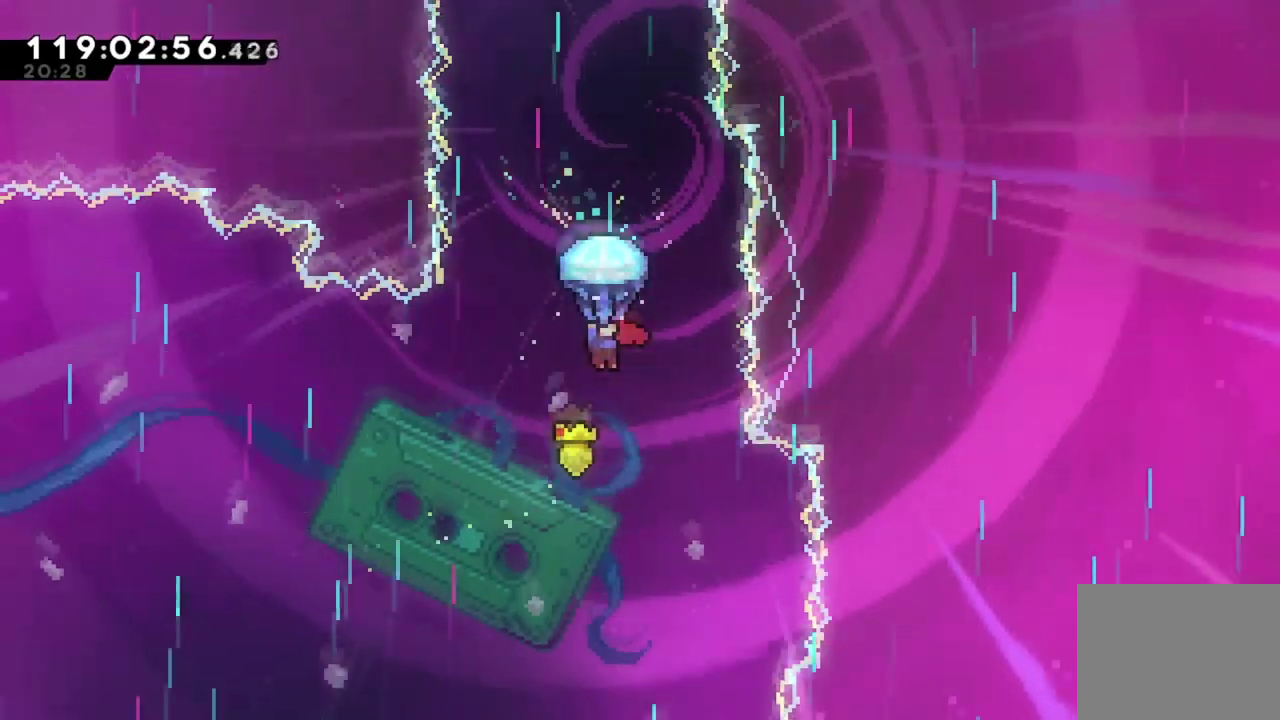
{"dt_ms": 300, "buttons": ["R2"], "left_stick": "center", "events": []}
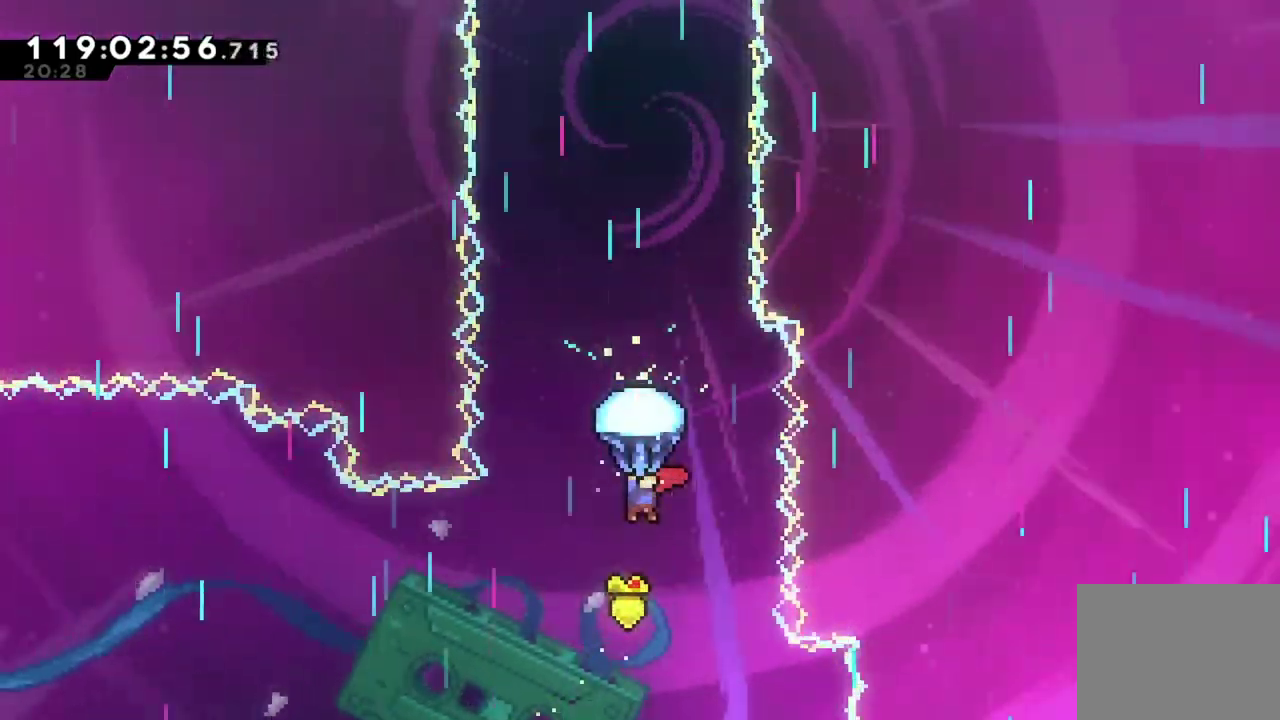
{"dt_ms": 401, "buttons": ["R2"], "left_stick": "center", "events": []}
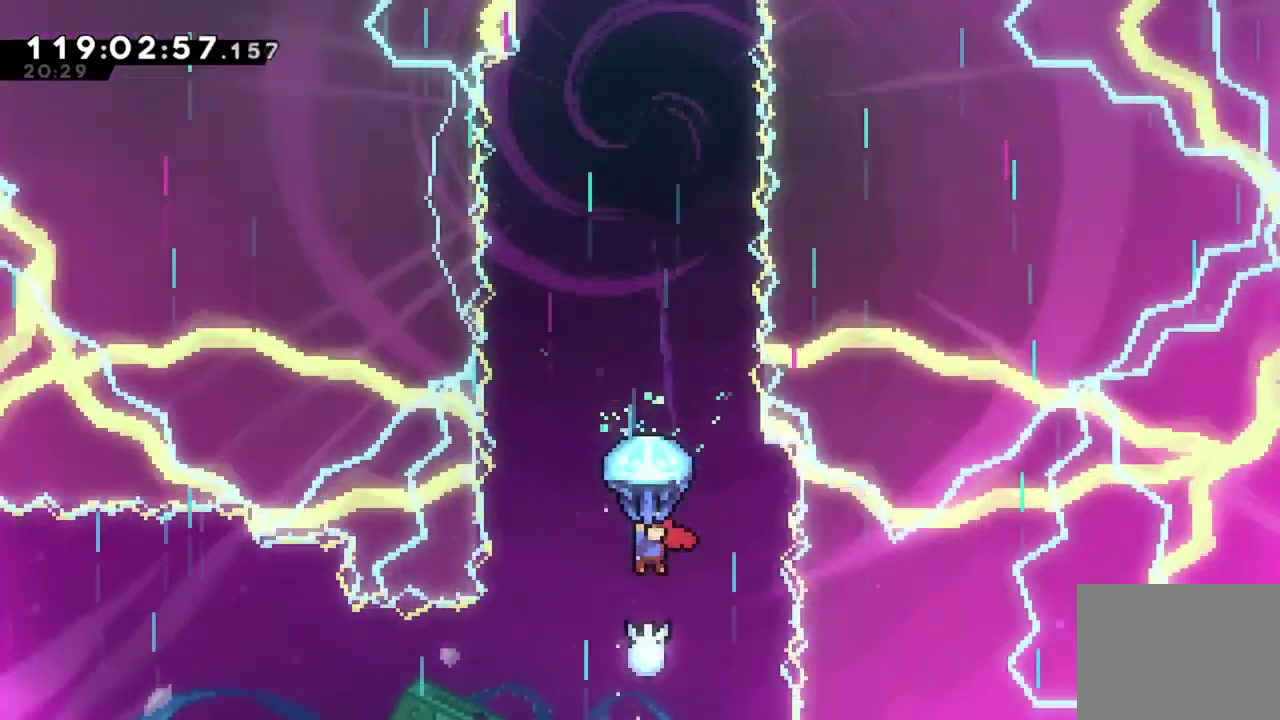
{"dt_ms": 701, "buttons": ["R2", "DPAD_RIGHT"], "left_stick": "center", "events": [[233, "DPAD_RIGHT", "down"], [350, "DPAD_RIGHT", "up"], [650, "DPAD_RIGHT", "down"]]}
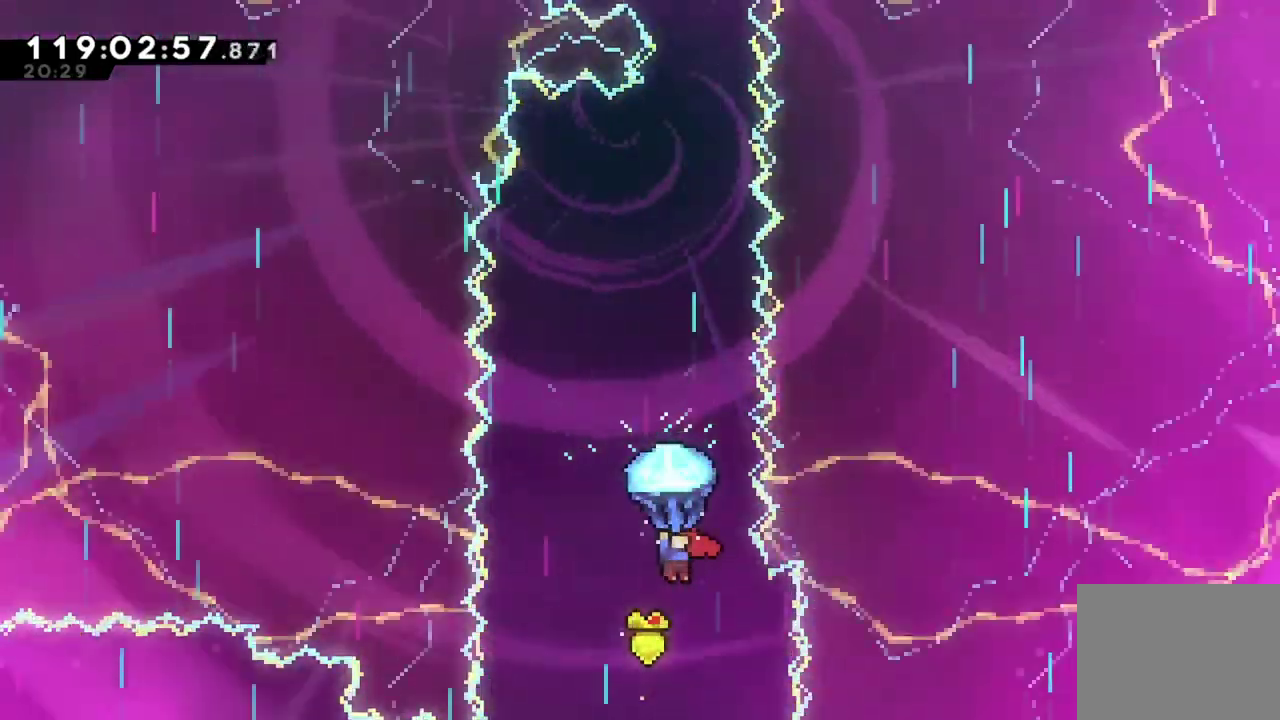
{"dt_ms": 400, "buttons": ["R2"], "left_stick": "center", "events": [[66, "DPAD_RIGHT", "up"]]}
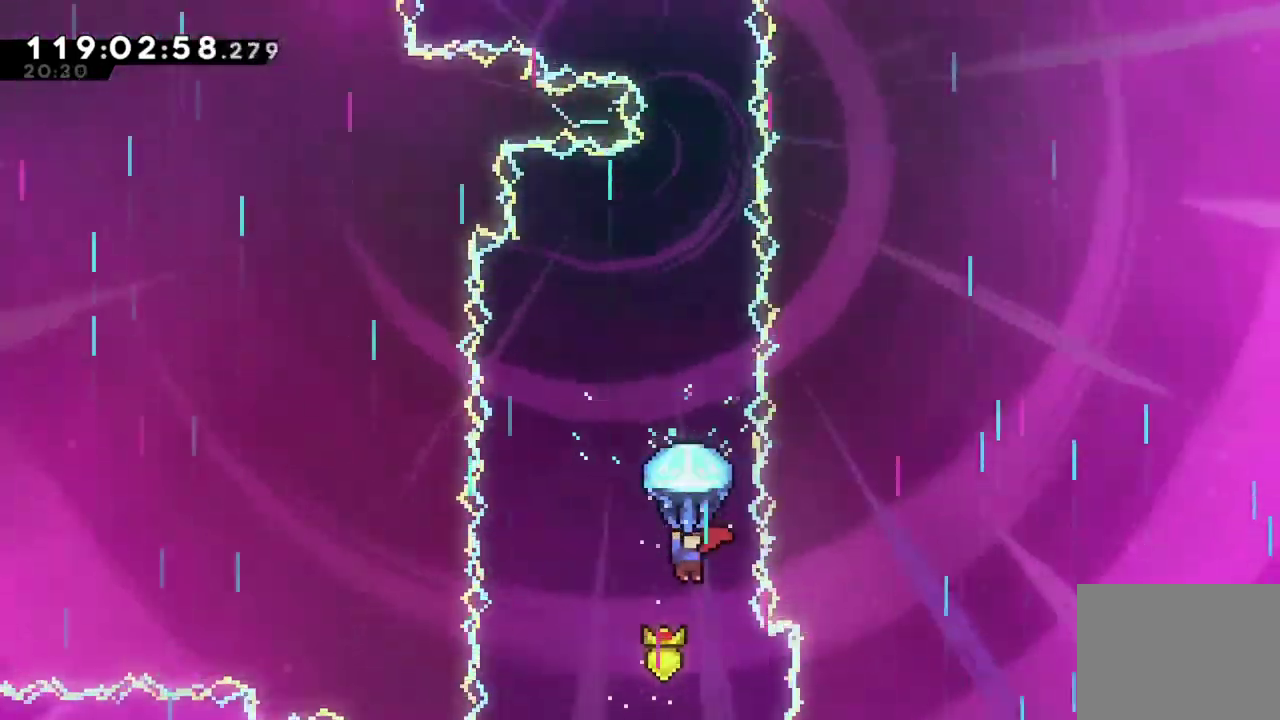
{"dt_ms": 400, "buttons": ["R2"], "left_stick": "center", "events": [[50, "DPAD_RIGHT", "down"], [133, "DPAD_RIGHT", "up"]]}
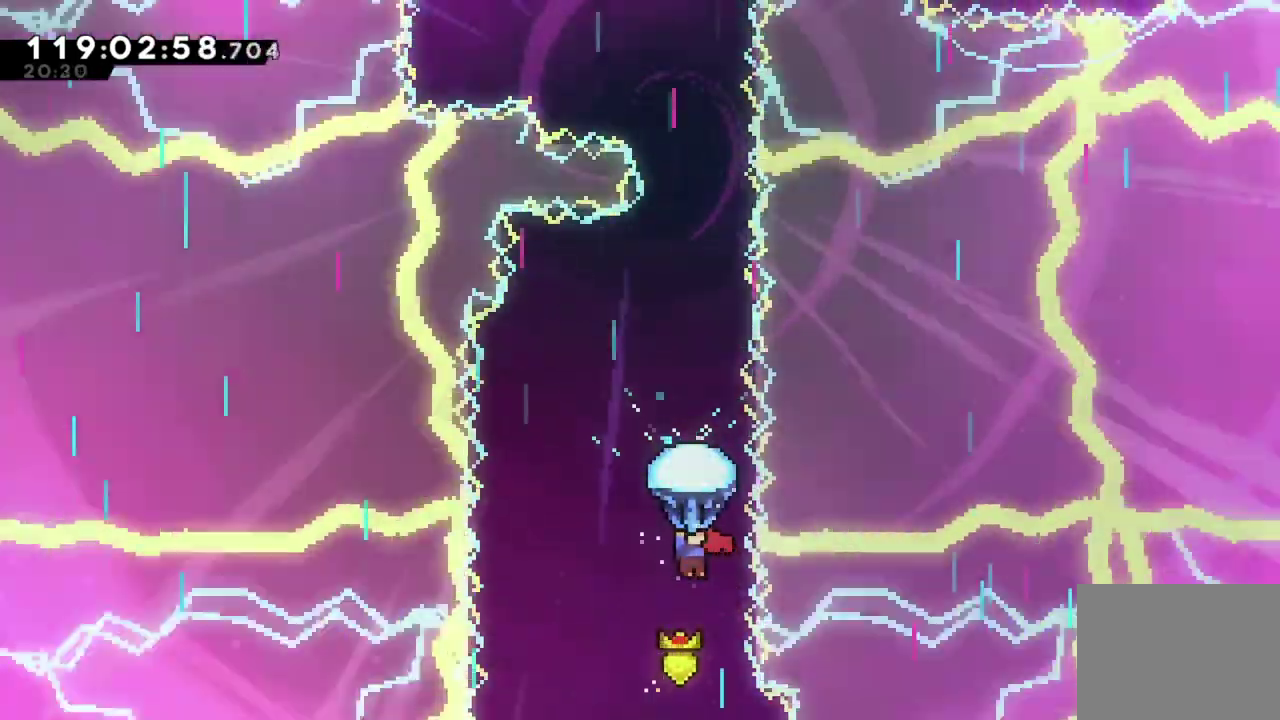
{"dt_ms": 701, "buttons": ["R2"], "left_stick": "center", "events": [[34, "DPAD_LEFT", "down"], [100, "DPAD_LEFT", "up"]]}
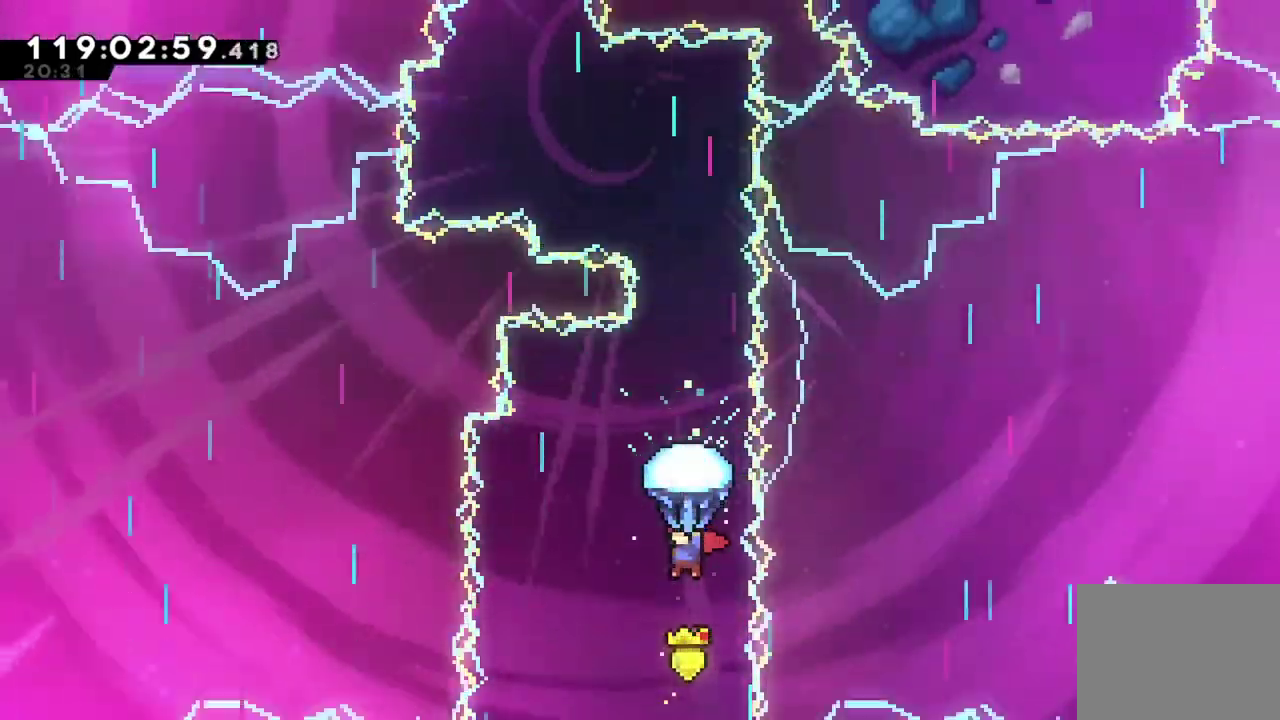
{"dt_ms": 400, "buttons": ["R2"], "left_stick": "center", "events": []}
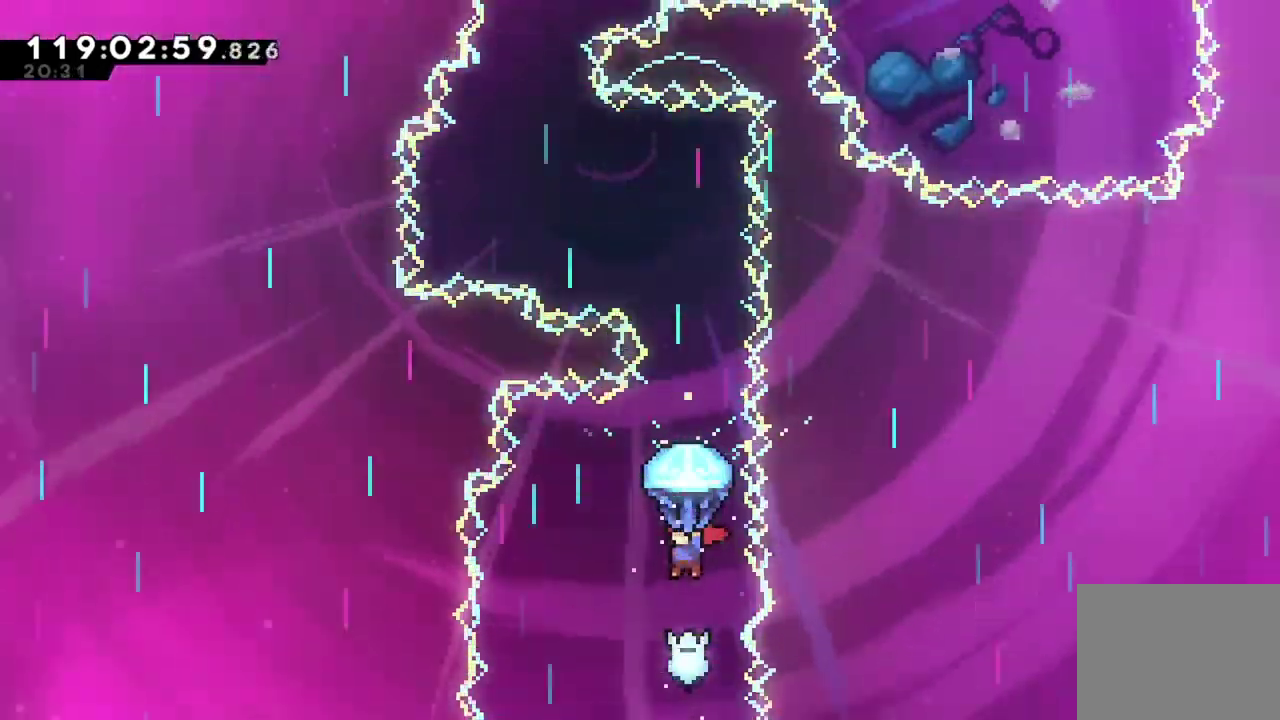
{"dt_ms": 701, "buttons": ["R2"], "left_stick": "center", "events": []}
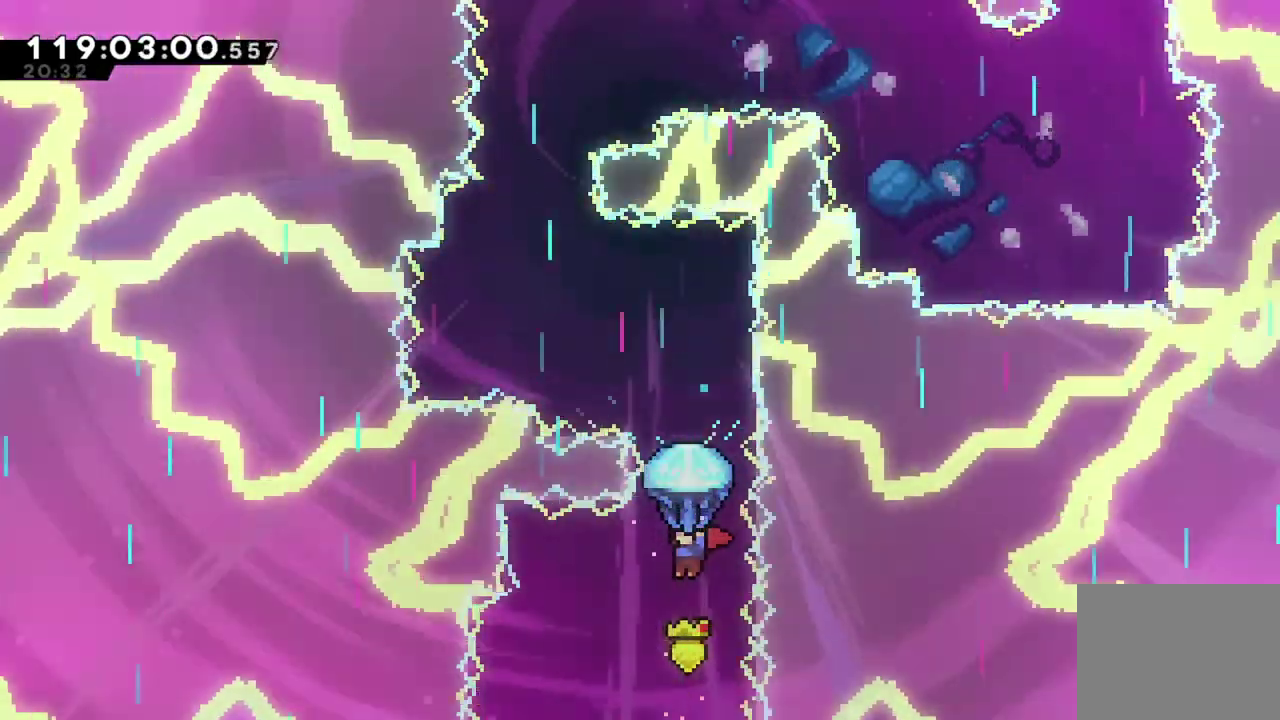
{"dt_ms": 300, "buttons": ["R2"], "left_stick": "center", "events": []}
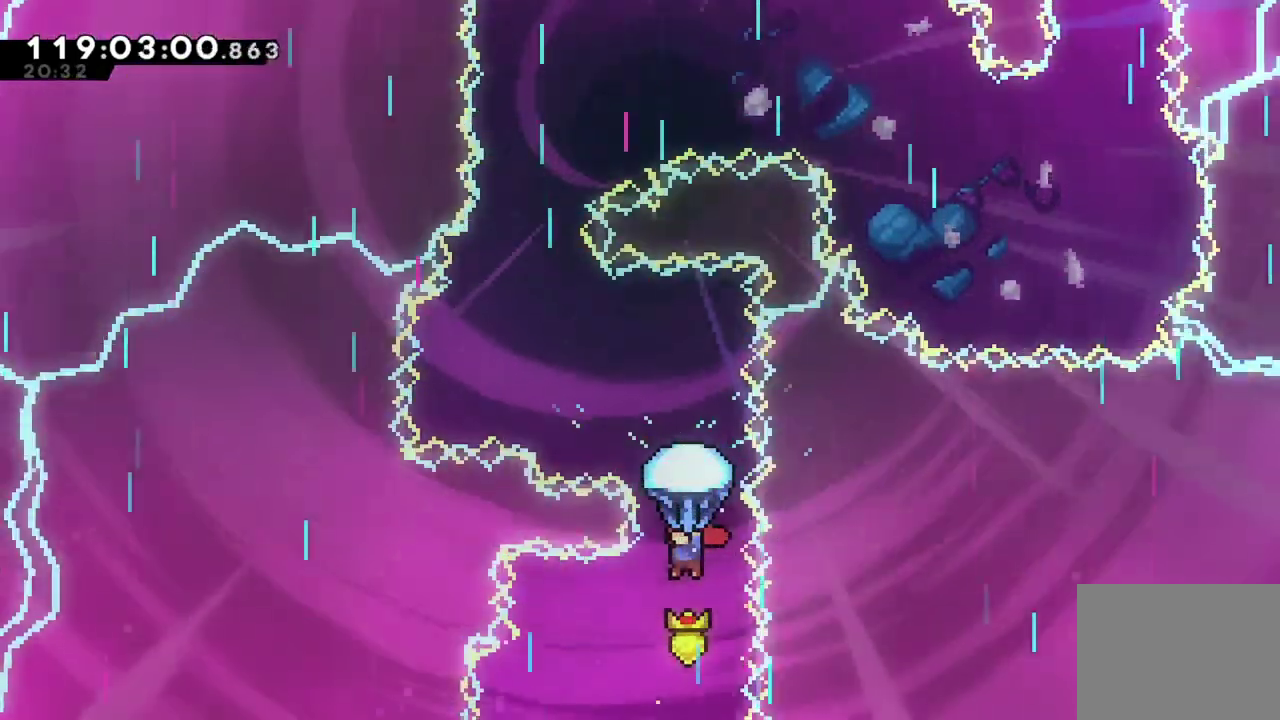
{"dt_ms": 501, "buttons": ["R2"], "left_stick": "center", "events": []}
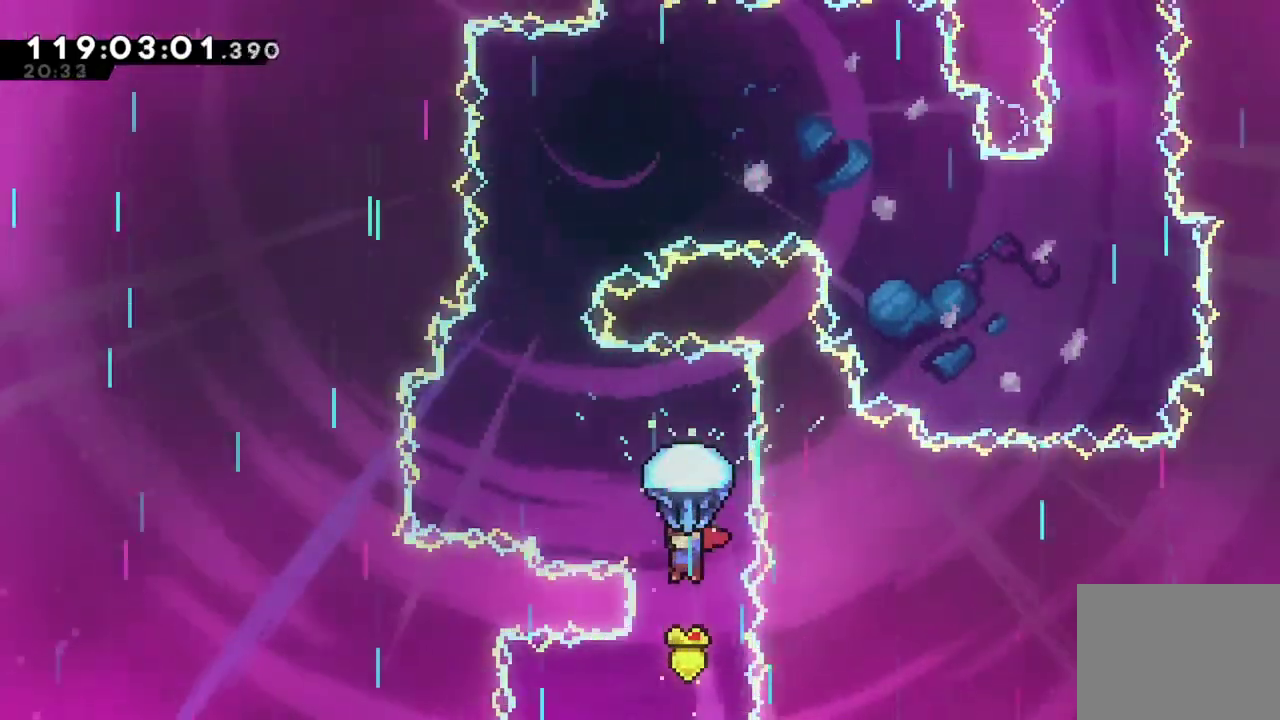
{"dt_ms": 500, "buttons": ["R2"], "left_stick": "center", "events": [[133, "DPAD_LEFT", "down"], [500, "DPAD_LEFT", "up"]]}
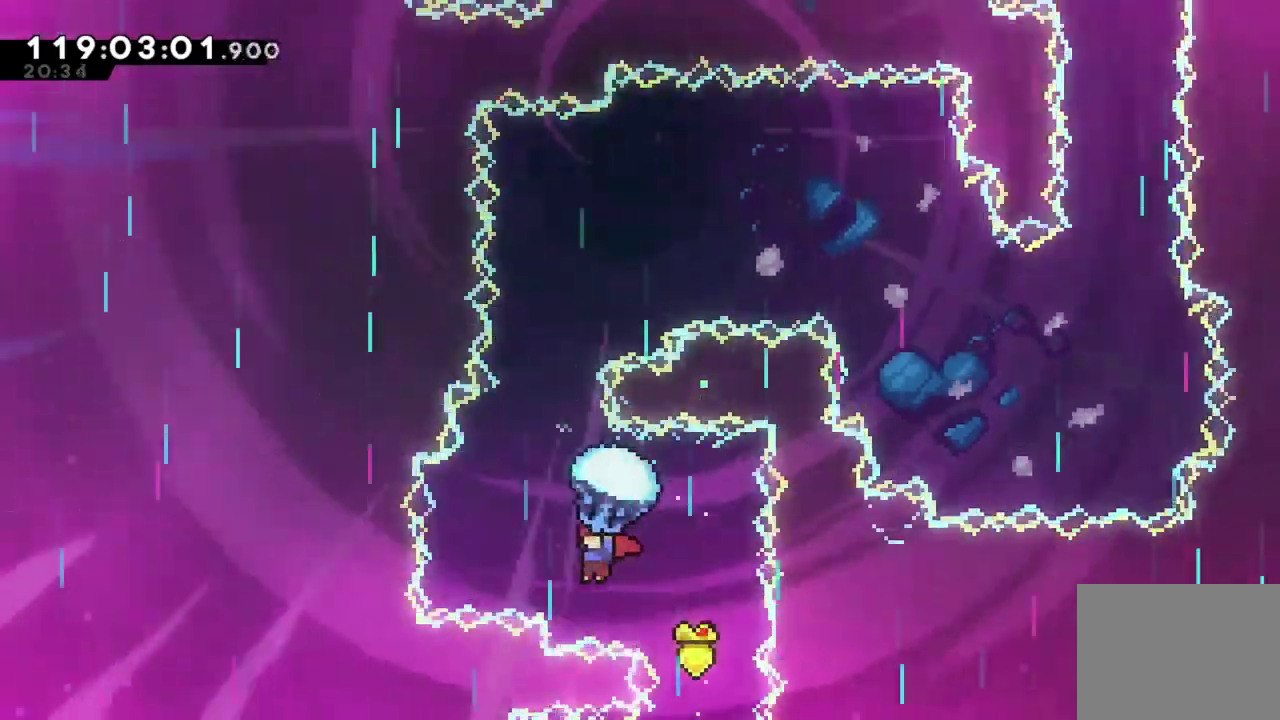
{"dt_ms": 401, "buttons": ["R2", "DPAD_RIGHT"], "left_stick": "center", "events": [[384, "DPAD_RIGHT", "down"]]}
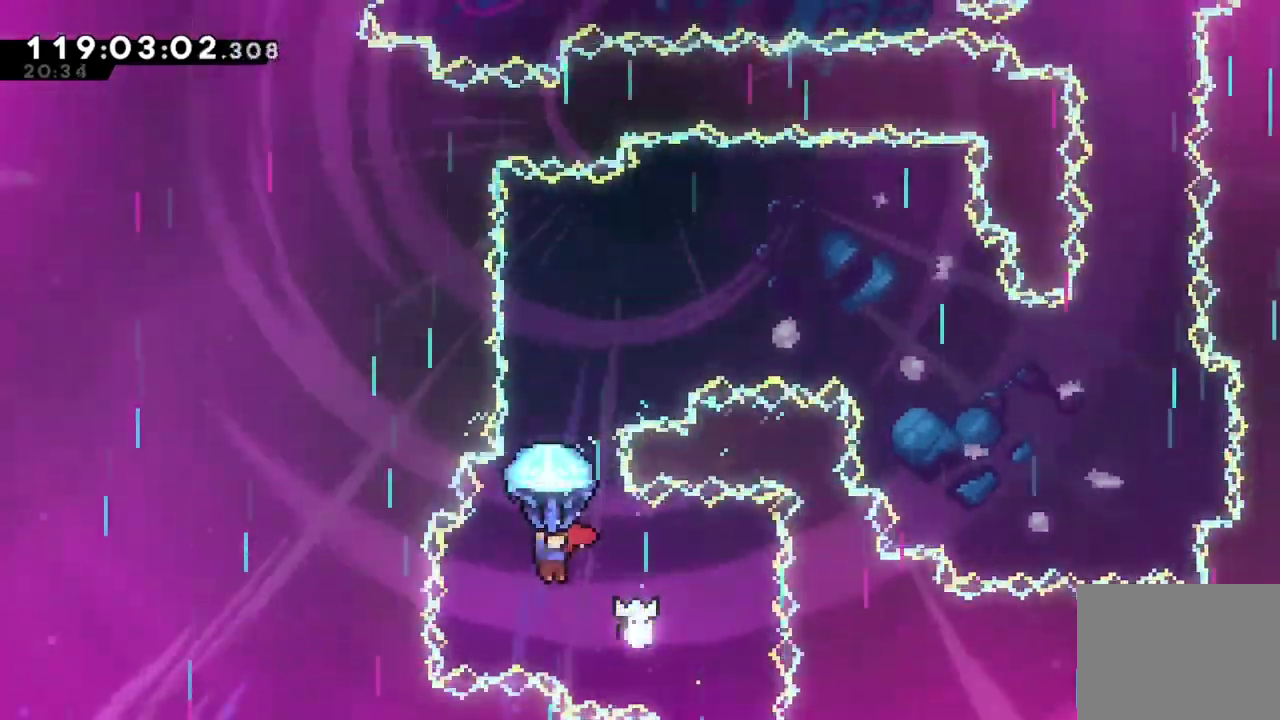
{"dt_ms": 701, "buttons": ["R2"], "left_stick": "center", "events": [[67, "DPAD_RIGHT", "up"]]}
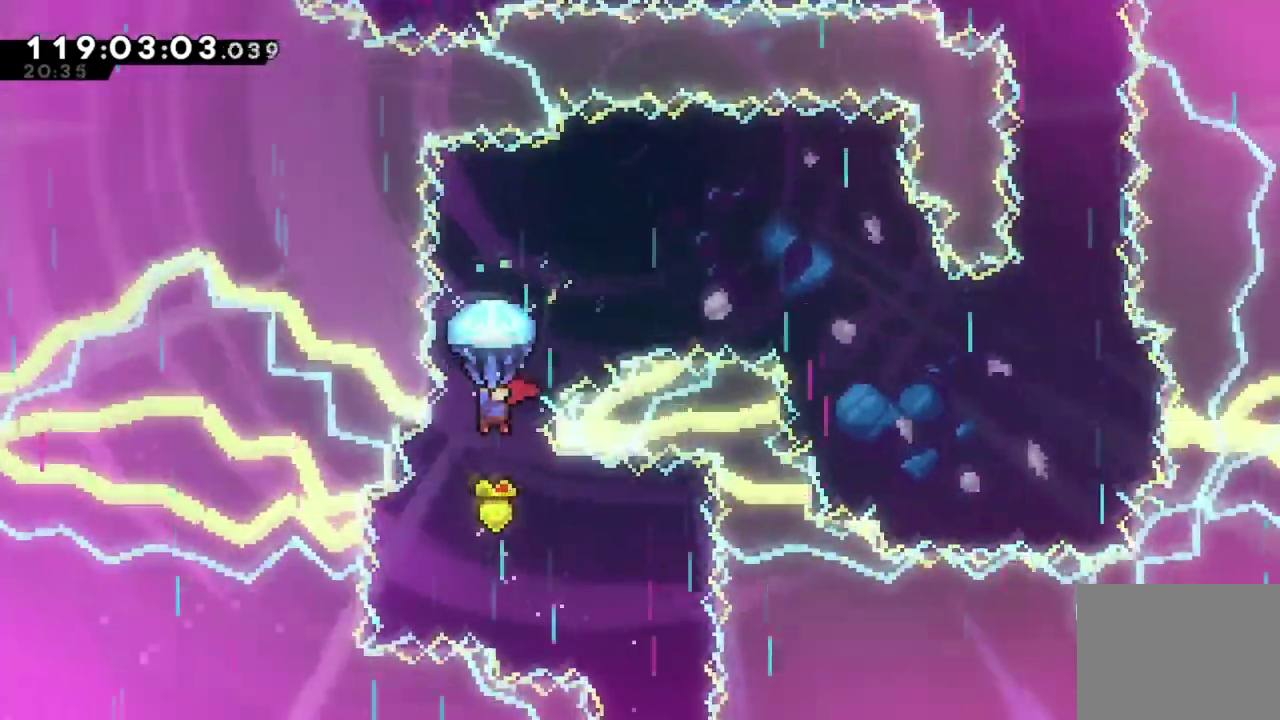
{"dt_ms": 400, "buttons": ["R2", "DPAD_RIGHT"], "left_stick": "center", "events": [[333, "DPAD_RIGHT", "down"]]}
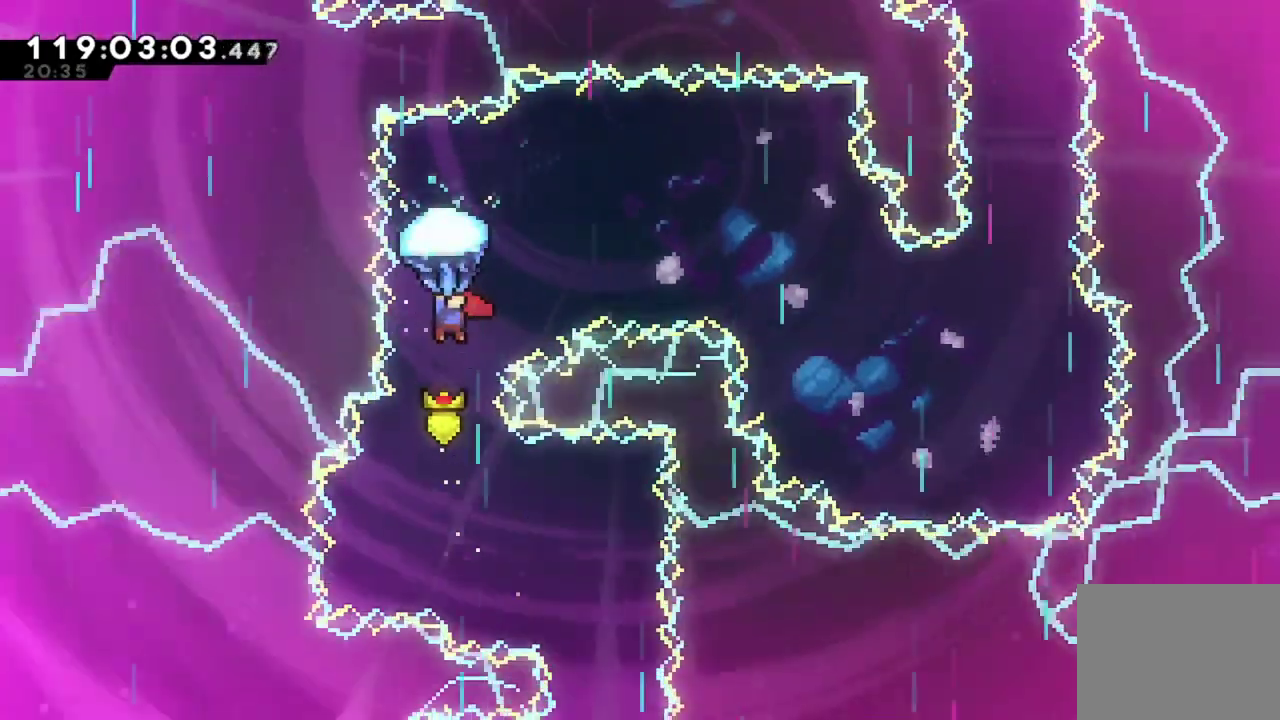
{"dt_ms": 300, "buttons": ["R2", "DPAD_RIGHT"], "left_stick": "center", "events": [[117, "DPAD_RIGHT", "up"], [183, "DPAD_RIGHT", "down"]]}
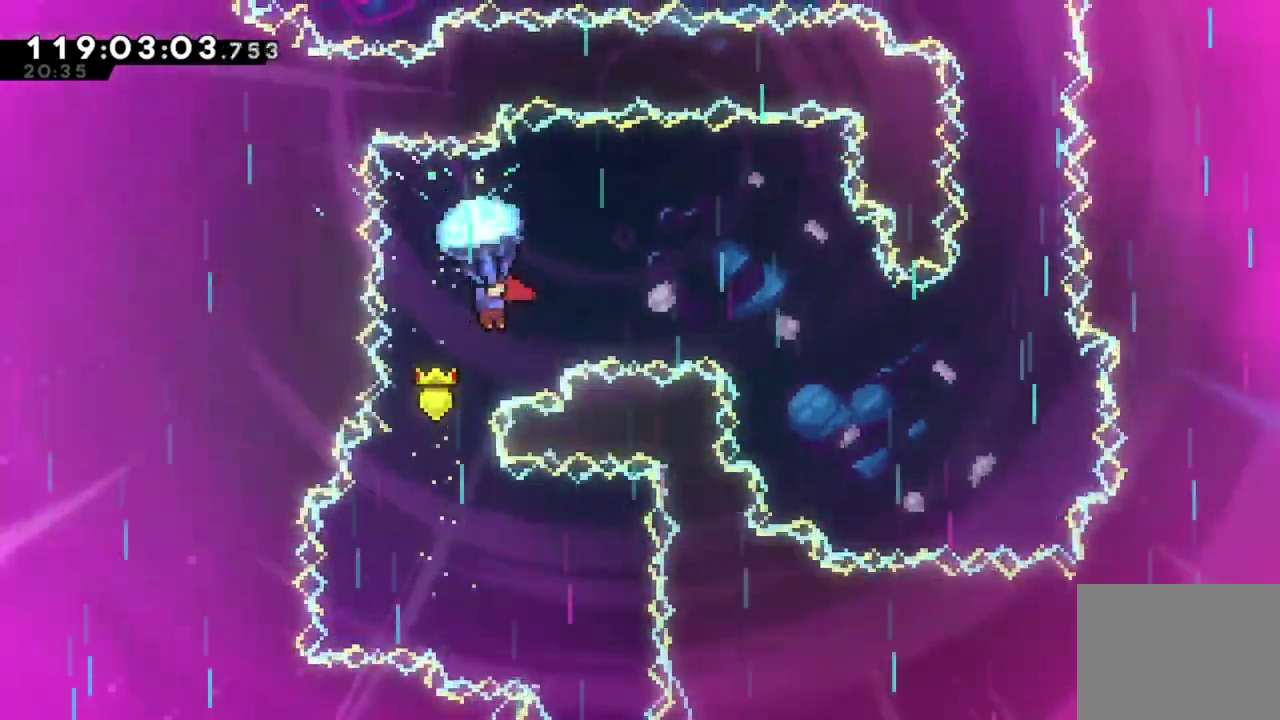
{"dt_ms": 701, "buttons": ["R2", "DPAD_DOWN", "DPAD_RIGHT"], "left_stick": "center", "events": [[84, "DPAD_DOWN", "down"], [301, "DPAD_DOWN", "up"], [367, "DPAD_RIGHT", "up"], [417, "DPAD_RIGHT", "down"], [434, "DPAD_DOWN", "down"], [618, "DPAD_RIGHT", "up"], [684, "DPAD_RIGHT", "down"]]}
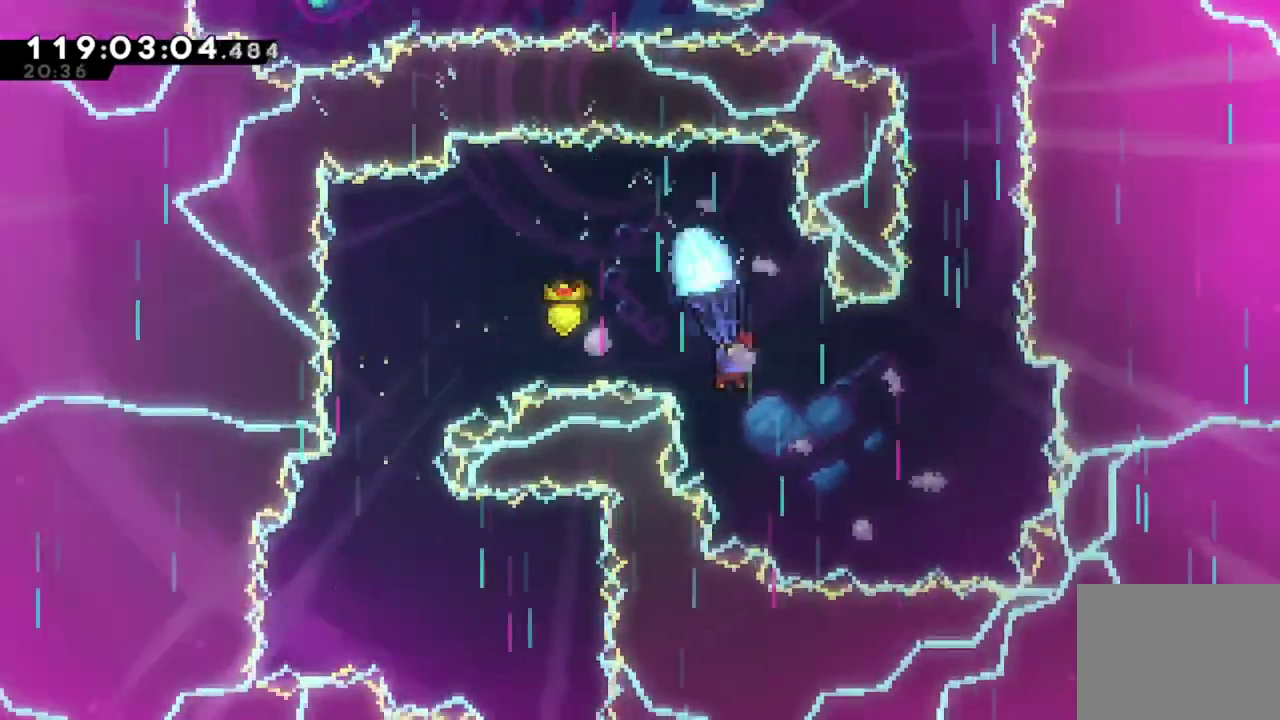
{"dt_ms": 701, "buttons": ["R2", "DPAD_RIGHT"], "left_stick": "center", "events": [[67, "DPAD_DOWN", "up"], [400, "DPAD_RIGHT", "up"], [701, "DPAD_RIGHT", "down"]]}
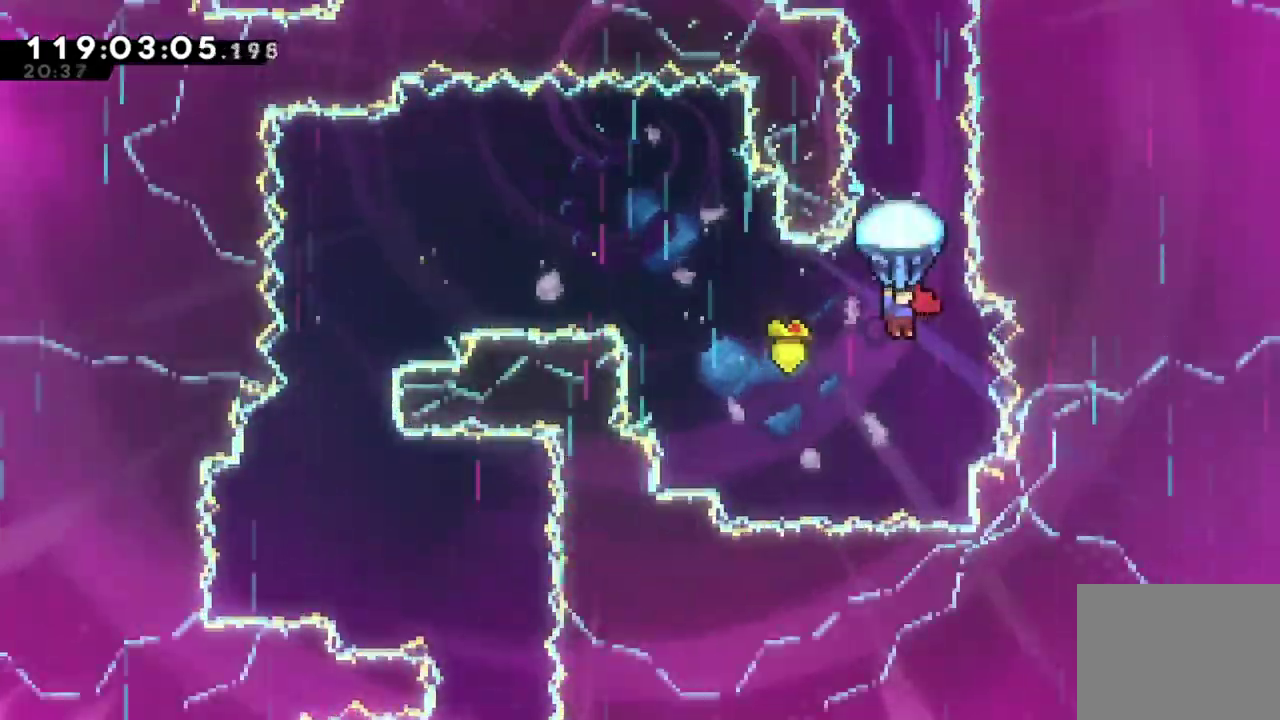
{"dt_ms": 300, "buttons": ["R2"], "left_stick": "center", "events": [[83, "DPAD_RIGHT", "up"], [217, "DPAD_LEFT", "down"], [283, "DPAD_LEFT", "up"]]}
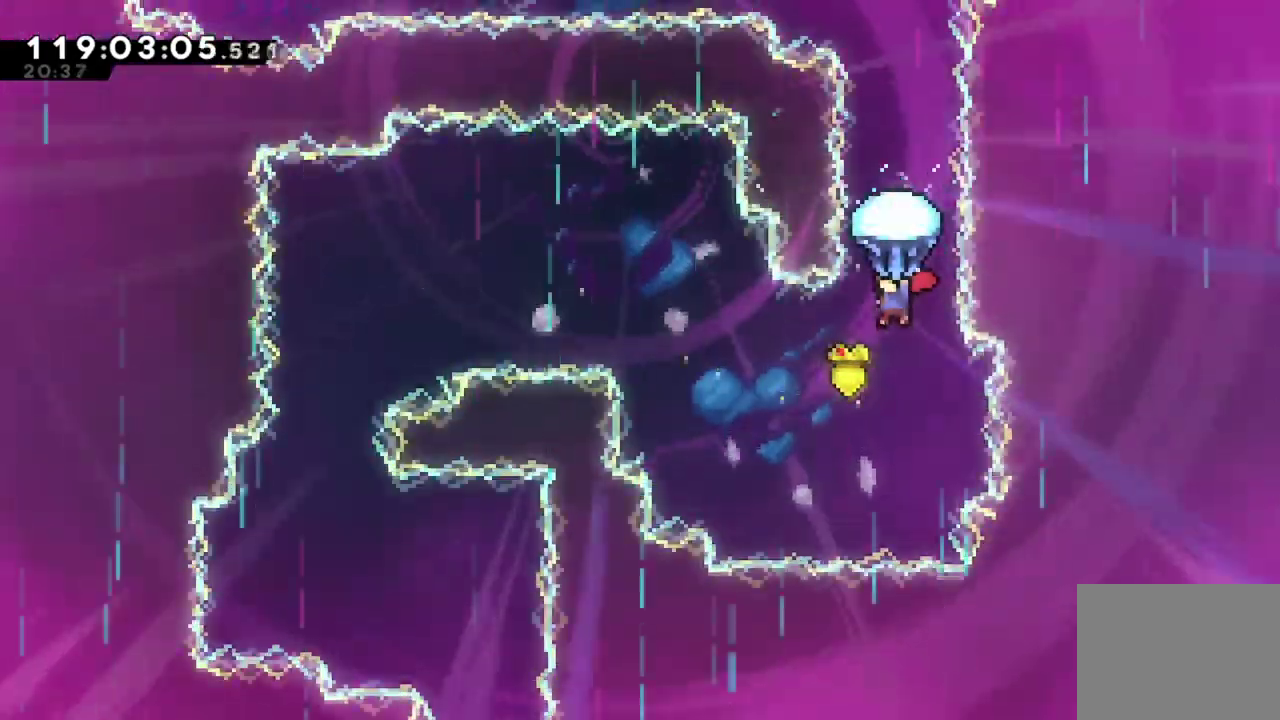
{"dt_ms": 701, "buttons": ["R2"], "left_stick": "center", "events": []}
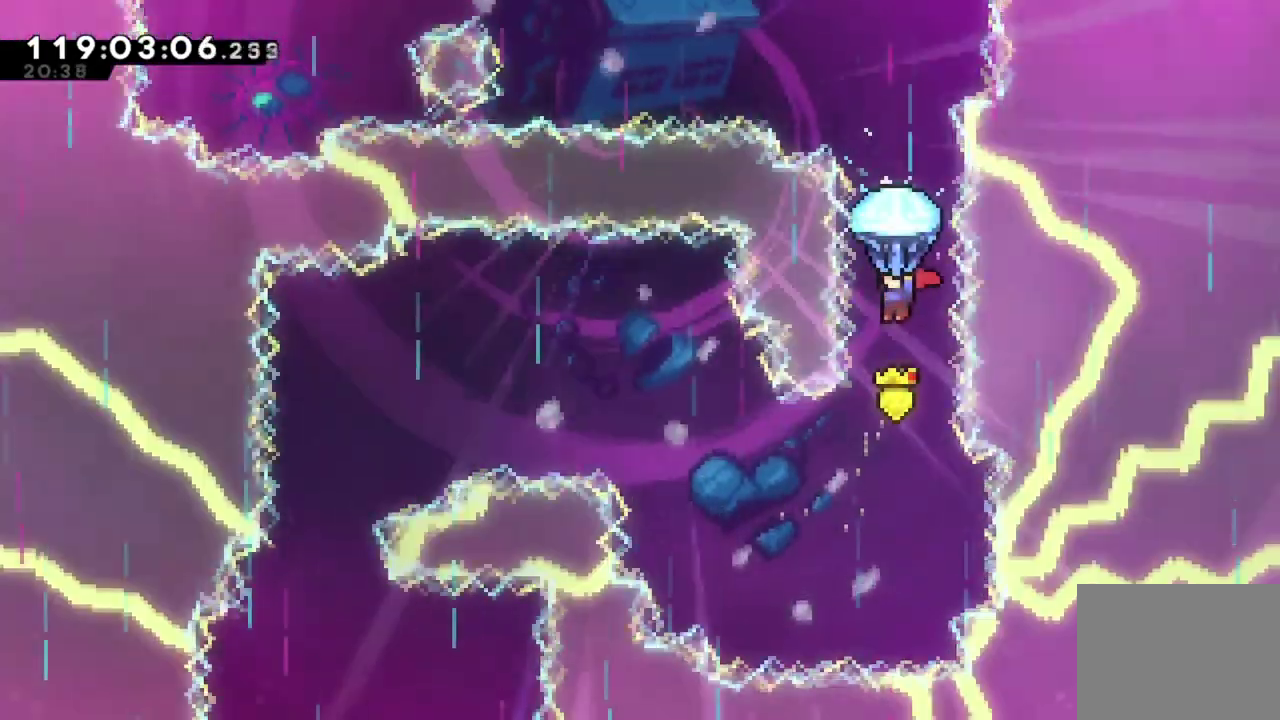
{"dt_ms": 300, "buttons": ["R2"], "left_stick": "center", "events": []}
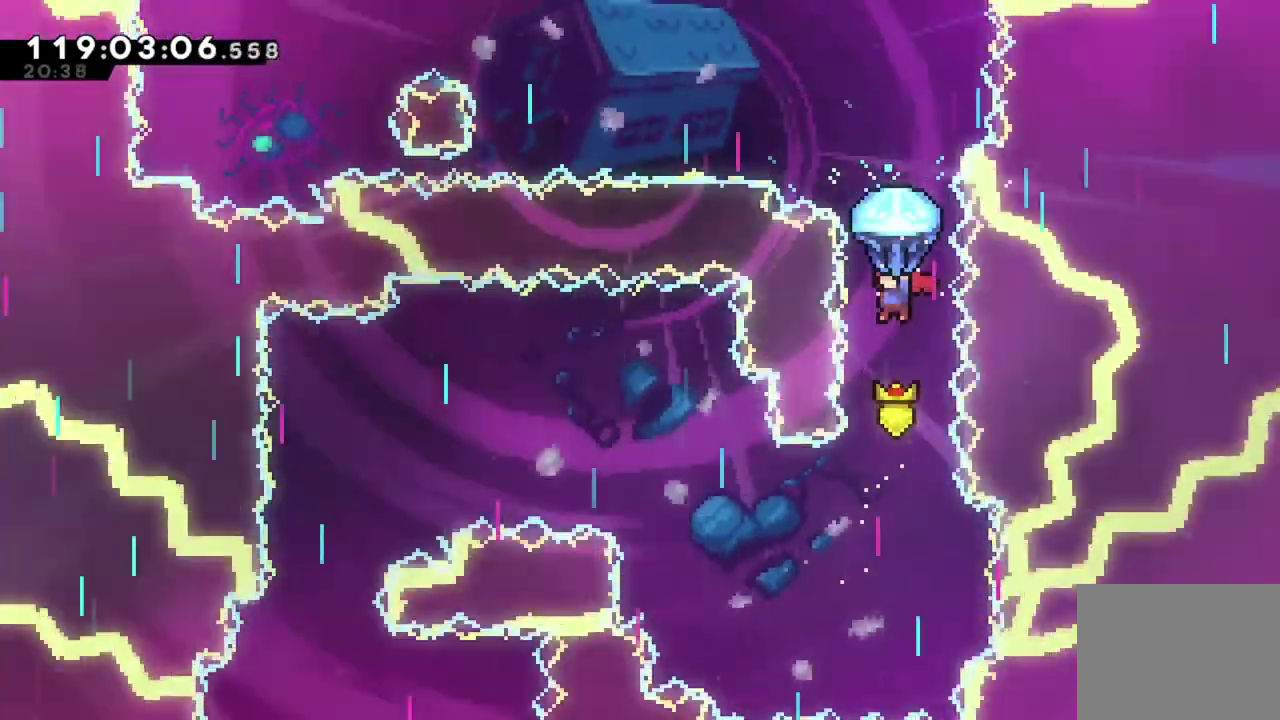
{"dt_ms": 500, "buttons": ["R2"], "left_stick": "center", "events": []}
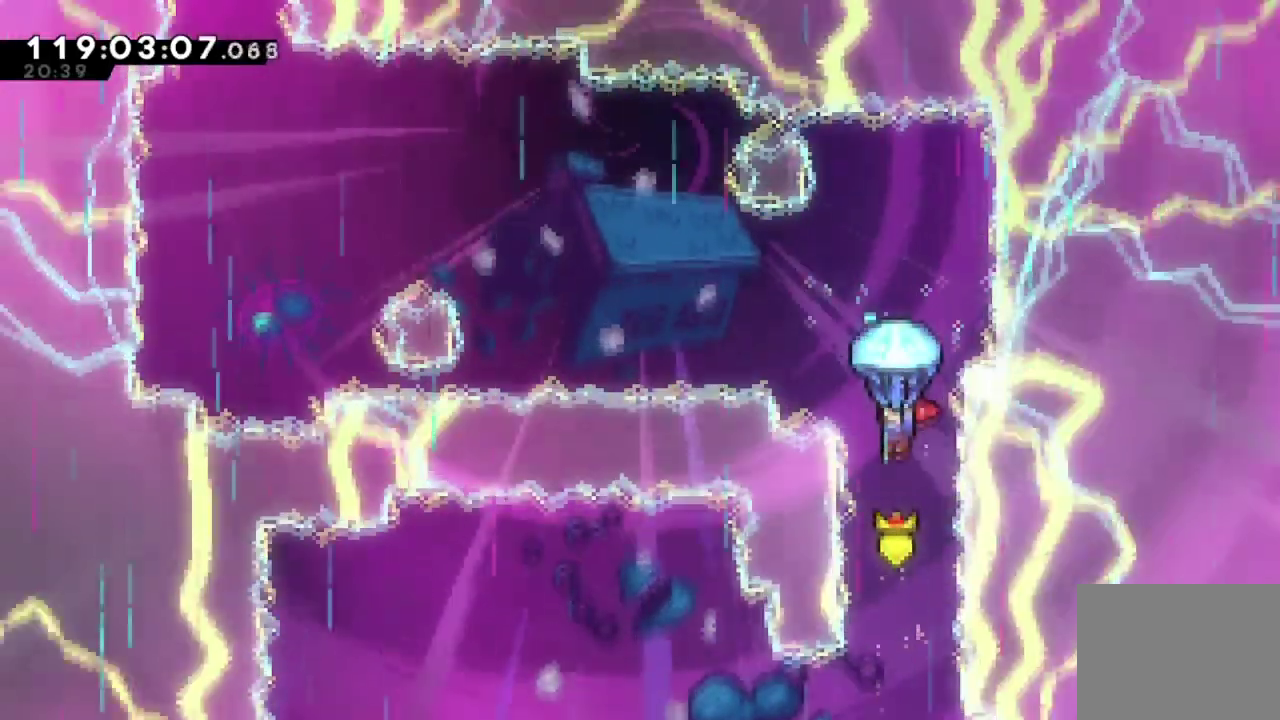
{"dt_ms": 701, "buttons": ["R2"], "left_stick": "center", "events": [[101, "DPAD_DOWN", "down"], [251, "DPAD_DOWN", "up"], [451, "DPAD_DOWN", "down"], [651, "DPAD_DOWN", "up"]]}
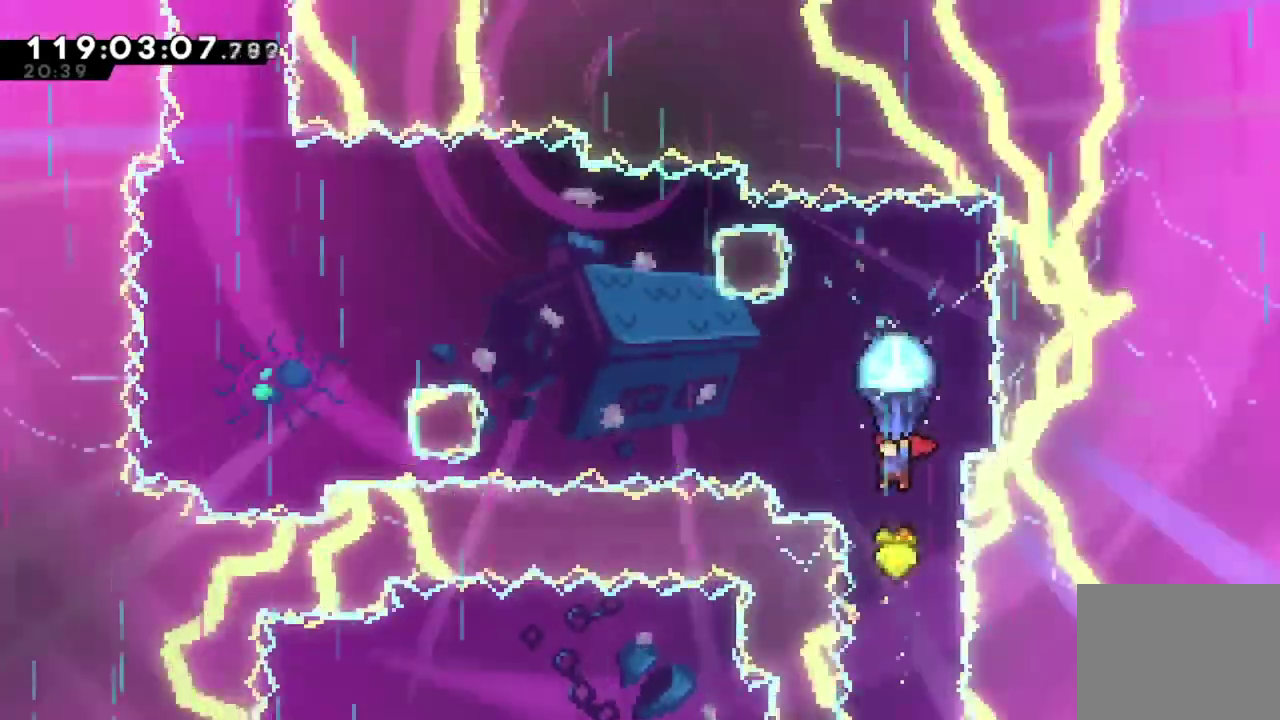
{"dt_ms": 300, "buttons": ["R2", "DPAD_DOWN"], "left_stick": "center", "events": [[134, "DPAD_DOWN", "down"]]}
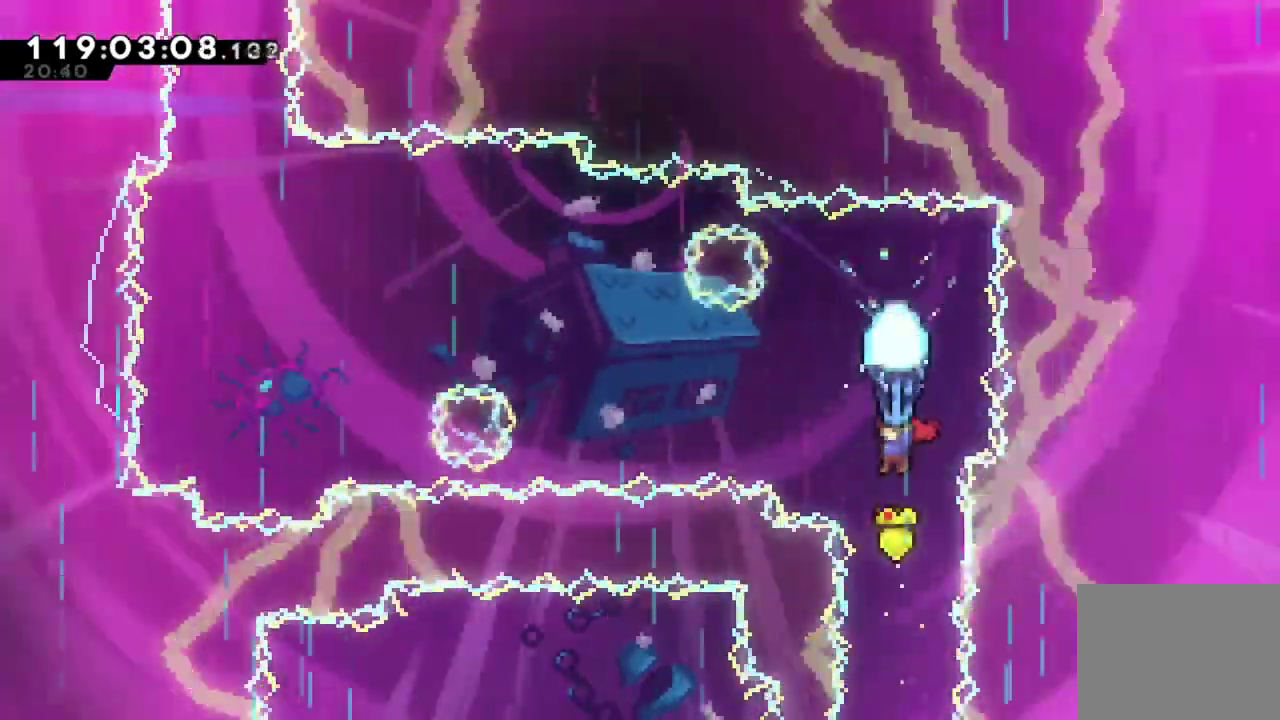
{"dt_ms": 401, "buttons": ["R2", "DPAD_DOWN"], "left_stick": "center", "events": [[117, "DPAD_DOWN", "up"], [401, "DPAD_DOWN", "down"]]}
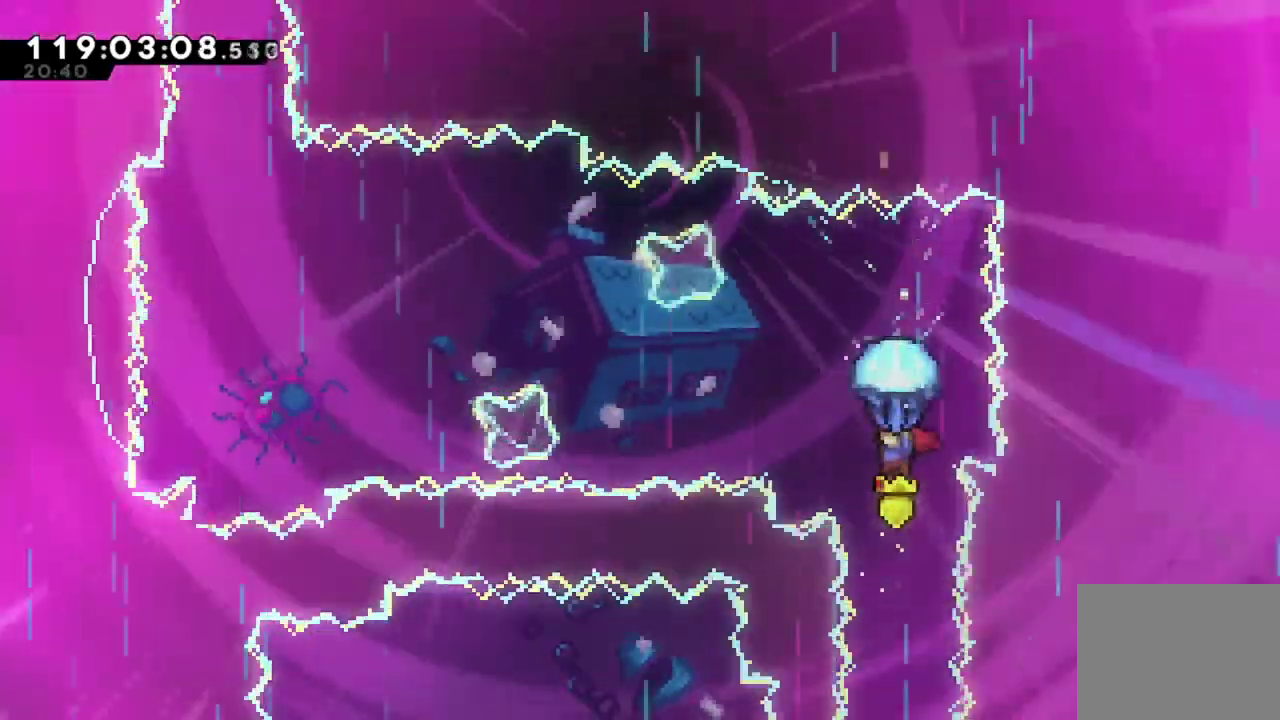
{"dt_ms": 801, "buttons": ["R2", "DPAD_LEFT"], "left_stick": "center", "events": [[250, "DPAD_DOWN", "up"], [367, "DPAD_DOWN", "down"], [500, "DPAD_DOWN", "up"], [634, "DPAD_LEFT", "down"]]}
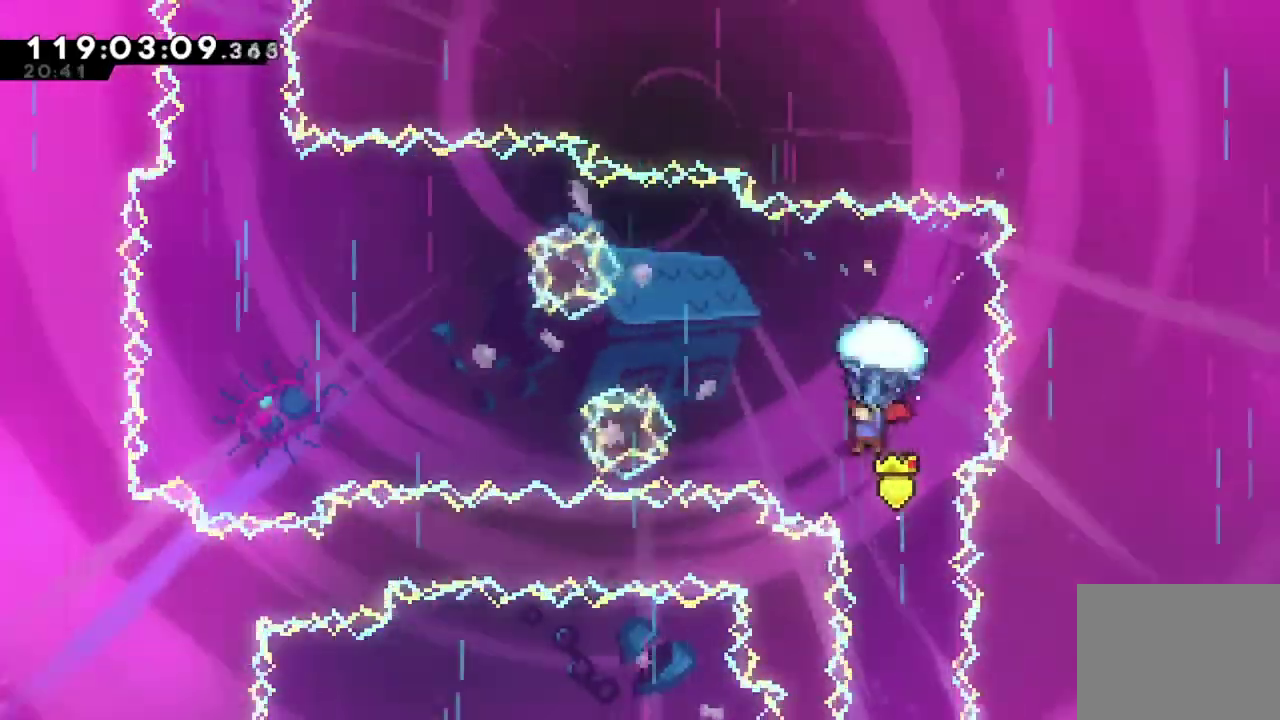
{"dt_ms": 300, "buttons": ["R2"], "left_stick": "center", "events": [[50, "DPAD_LEFT", "up"]]}
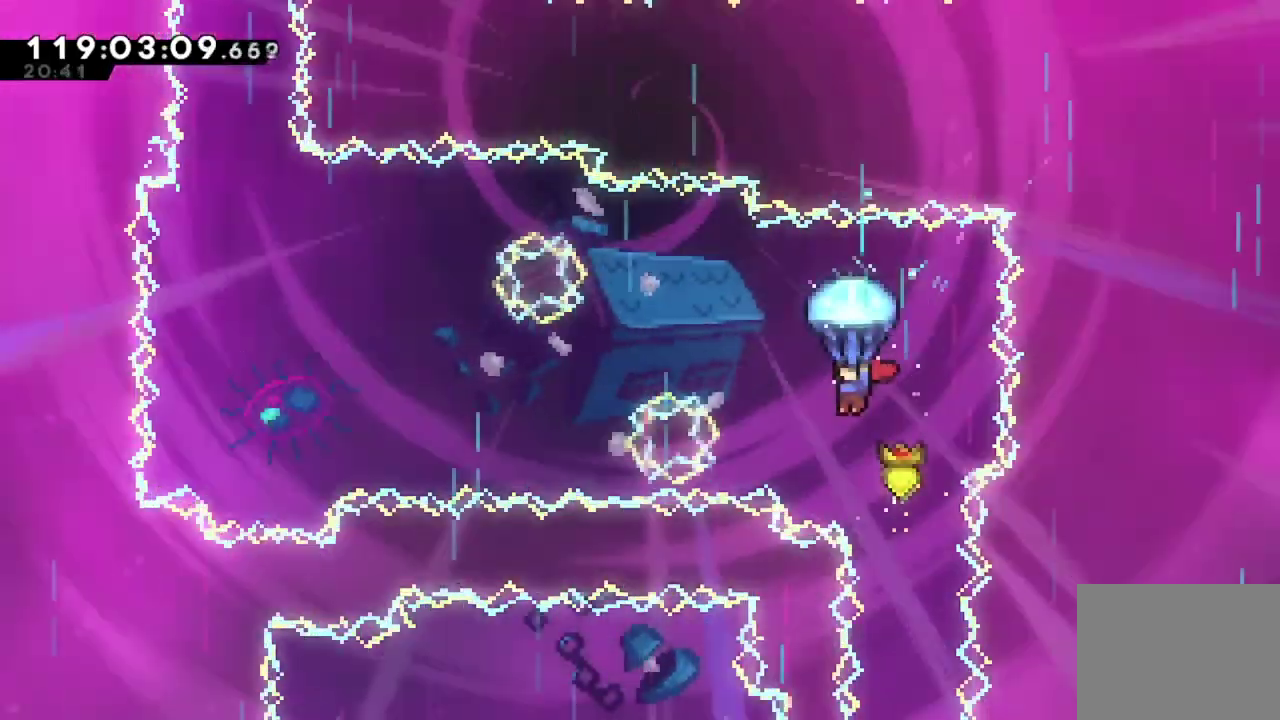
{"dt_ms": 601, "buttons": ["R2", "DPAD_DOWN"], "left_stick": "center", "events": [[50, "DPAD_LEFT", "down"], [517, "DPAD_DOWN", "down"], [567, "DPAD_LEFT", "up"]]}
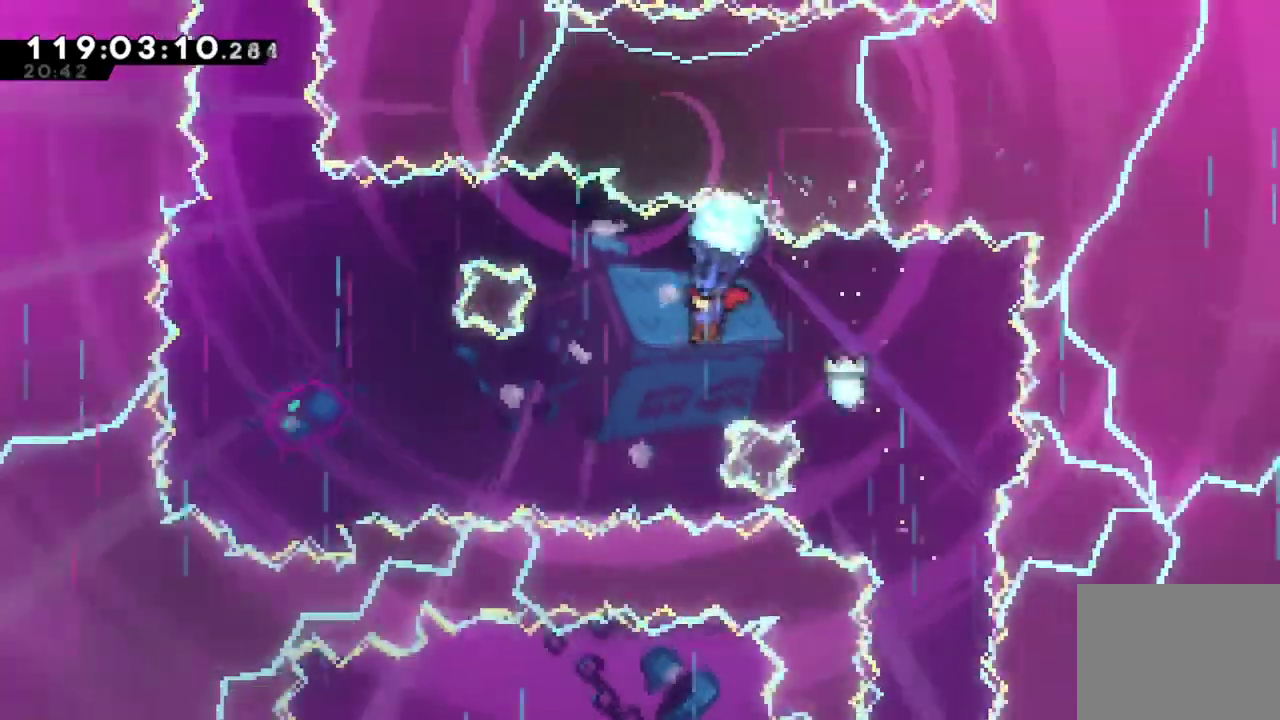
{"dt_ms": 383, "buttons": ["R2", "DPAD_DOWN", "DPAD_LEFT"], "left_stick": "center", "events": [[300, "DPAD_LEFT", "down"]]}
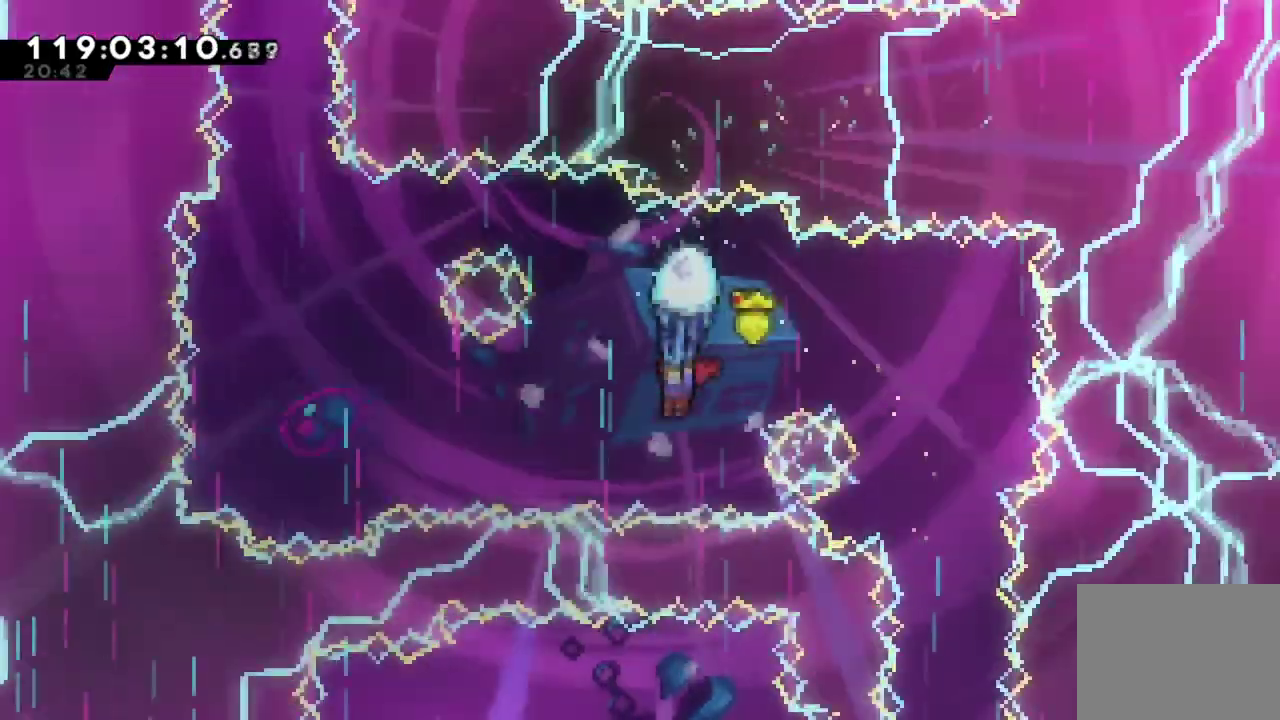
{"dt_ms": 301, "buttons": ["R2", "DPAD_LEFT"], "left_stick": "center", "events": [[34, "DPAD_DOWN", "up"]]}
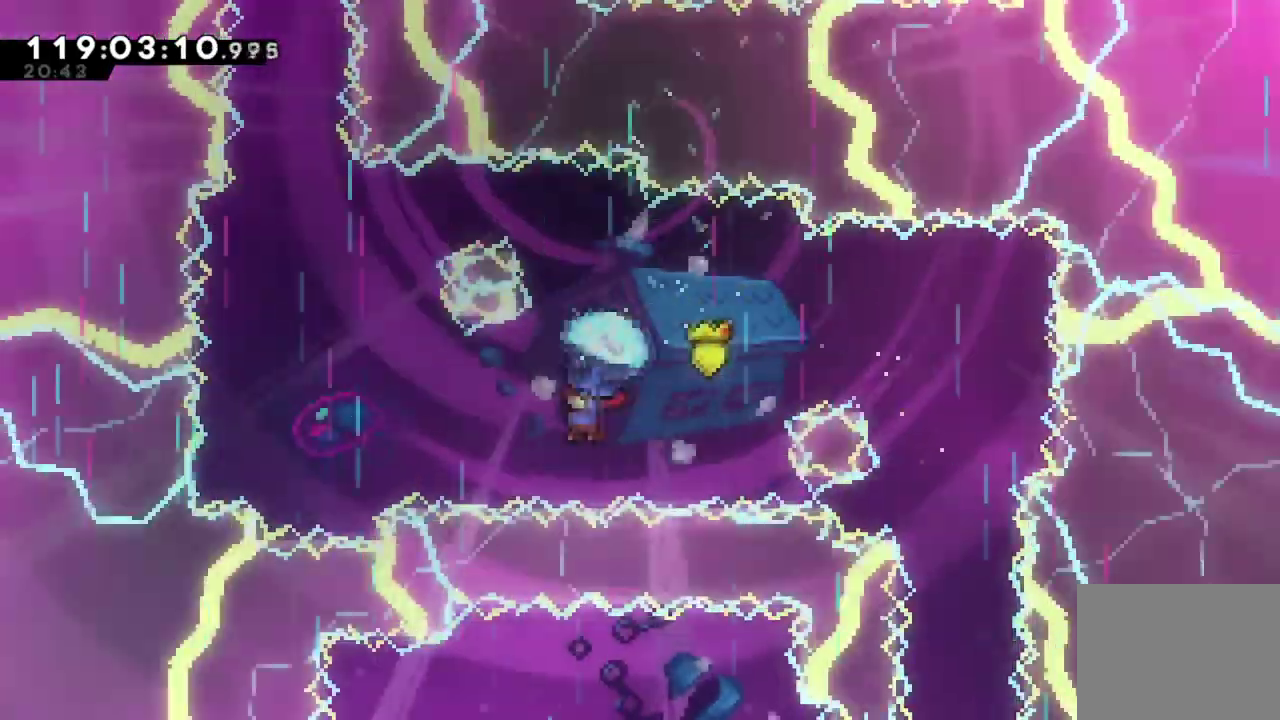
{"dt_ms": 900, "buttons": ["R2"], "left_stick": "center", "events": [[133, "DPAD_DOWN", "down"], [266, "DPAD_DOWN", "up"], [567, "DPAD_LEFT", "up"], [750, "DPAD_RIGHT", "down"], [834, "DPAD_RIGHT", "up"]]}